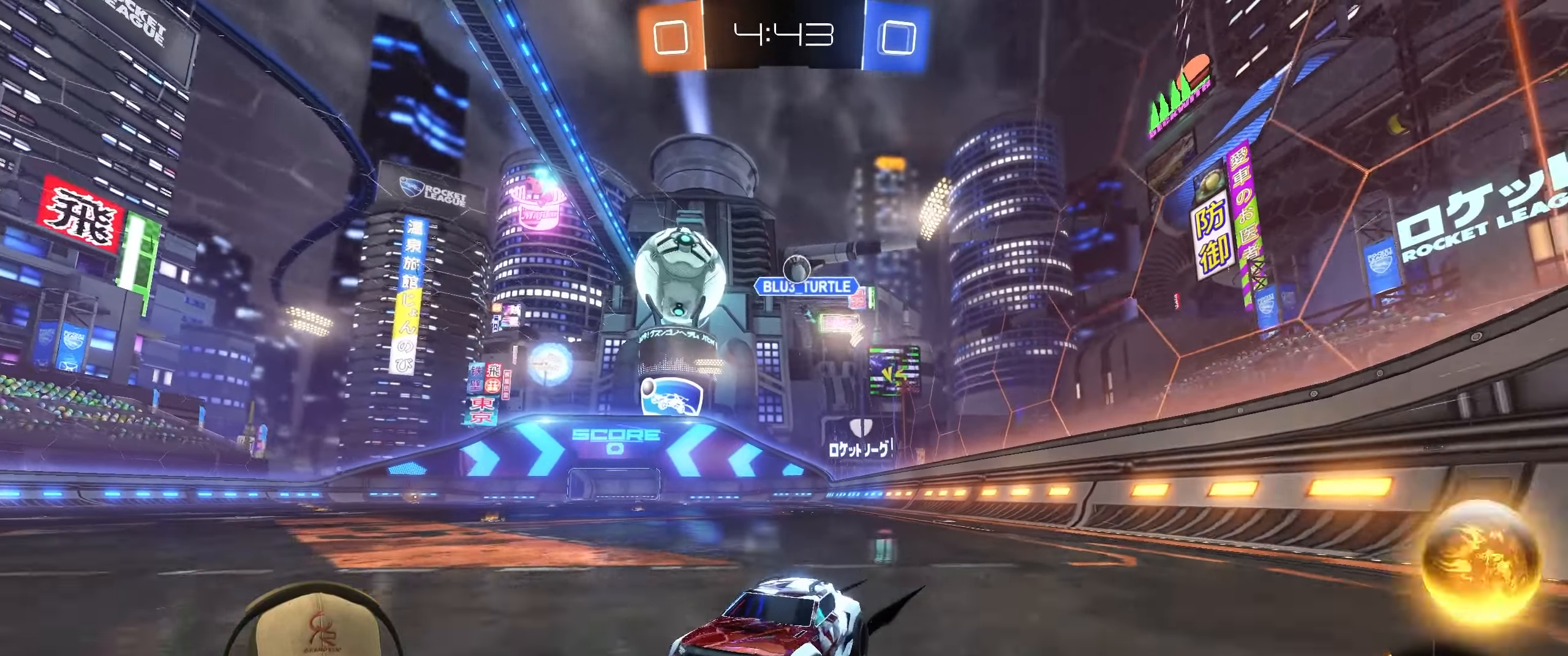
Gameplay with a controller (PlayStation layout); each line is a JSON object with the inputs held at the frame after it. "events" lists button and stick changes between this image and that frame as [ms after this image, input, new state], when the widget could be followed in between.
{"buttons": ["R2"], "left_stick": "right", "right_stick": "center", "events": [[117, "left_stick", "center"], [217, "left_stick", "right"], [233, "L2", "up"], [383, "R2", "down"]]}
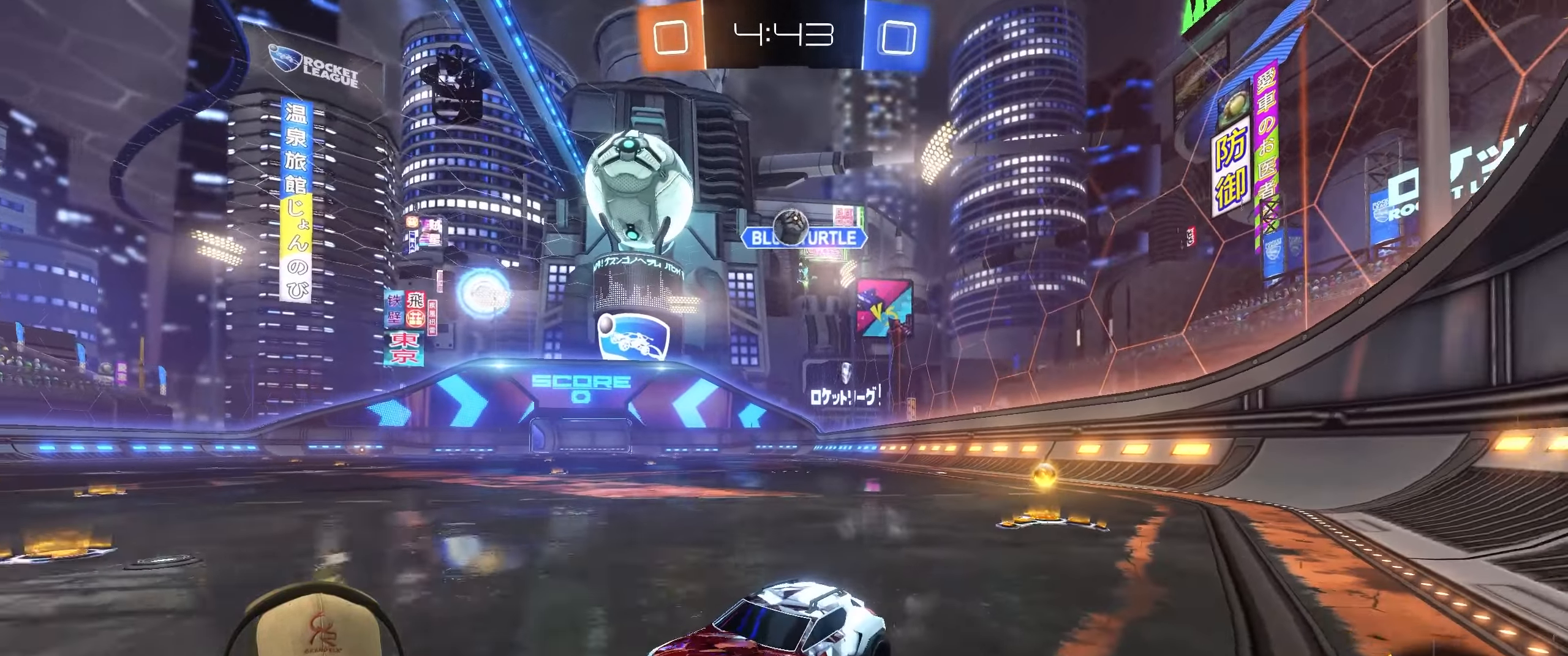
{"buttons": ["R2"], "left_stick": "right", "right_stick": "center", "events": [[33, "left_stick", "center"], [117, "left_stick", "right"], [150, "L2", "down"], [167, "R2", "up"], [333, "L2", "up"], [350, "R2", "down"]]}
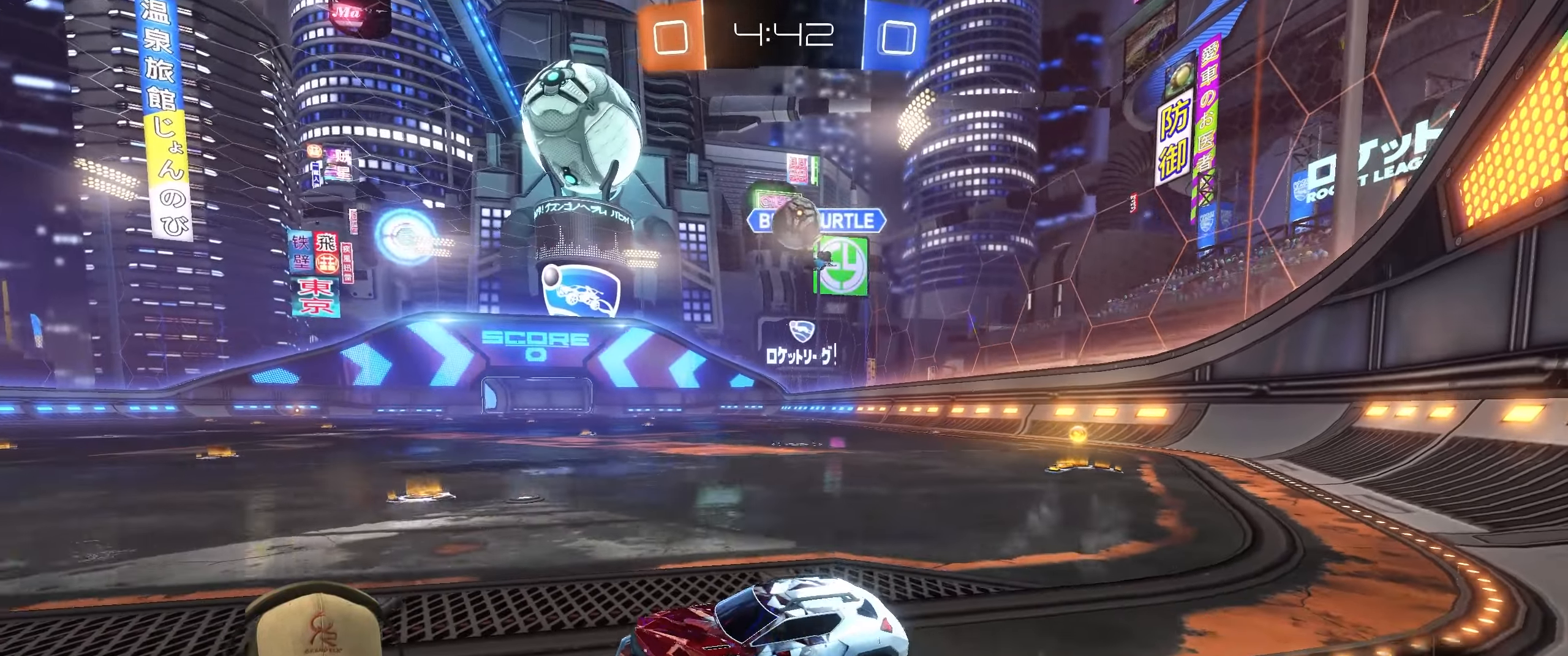
{"buttons": ["R2"], "left_stick": "center", "right_stick": "center", "events": [[17, "left_stick", "center"], [100, "left_stick", "left"], [483, "left_stick", "center"]]}
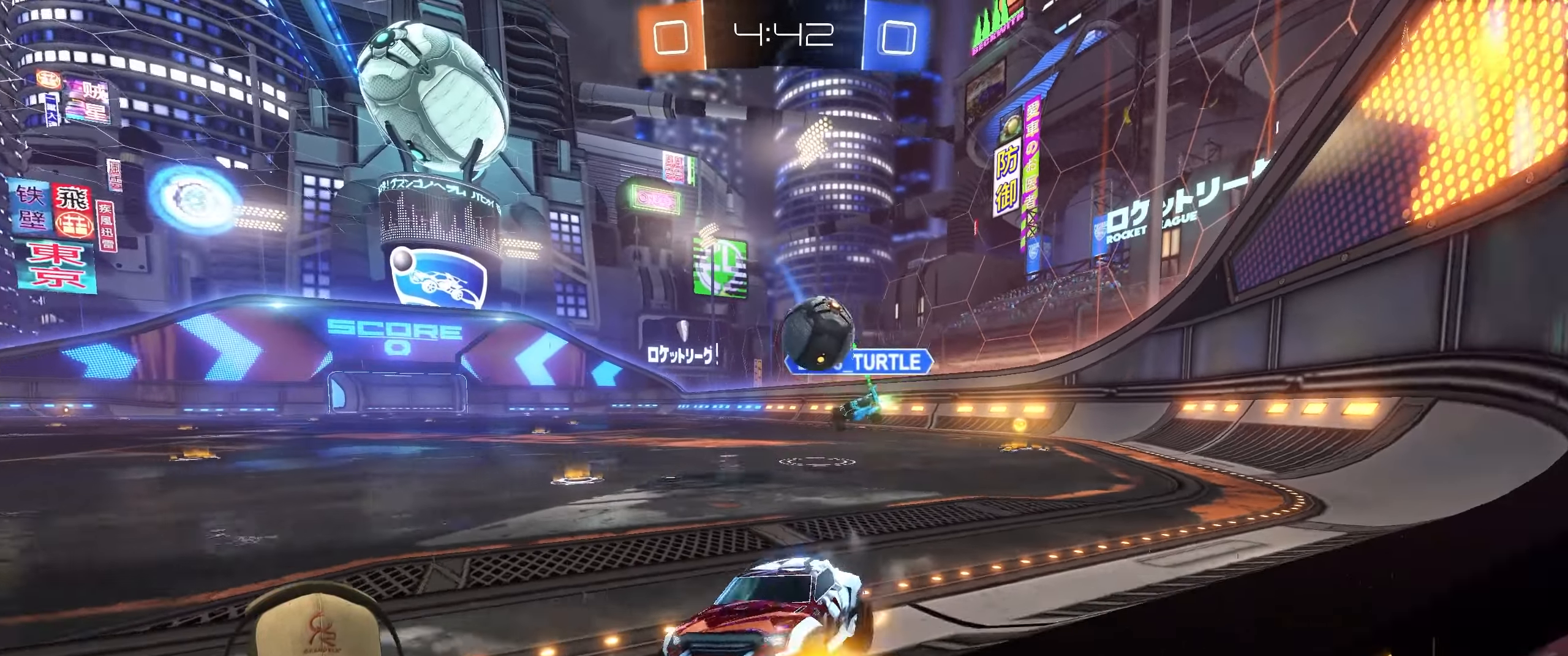
{"buttons": ["R2"], "left_stick": "center", "right_stick": "center", "events": [[83, "R2", "up"], [83, "left_stick", "left"], [183, "R2", "down"], [350, "left_stick", "center"]]}
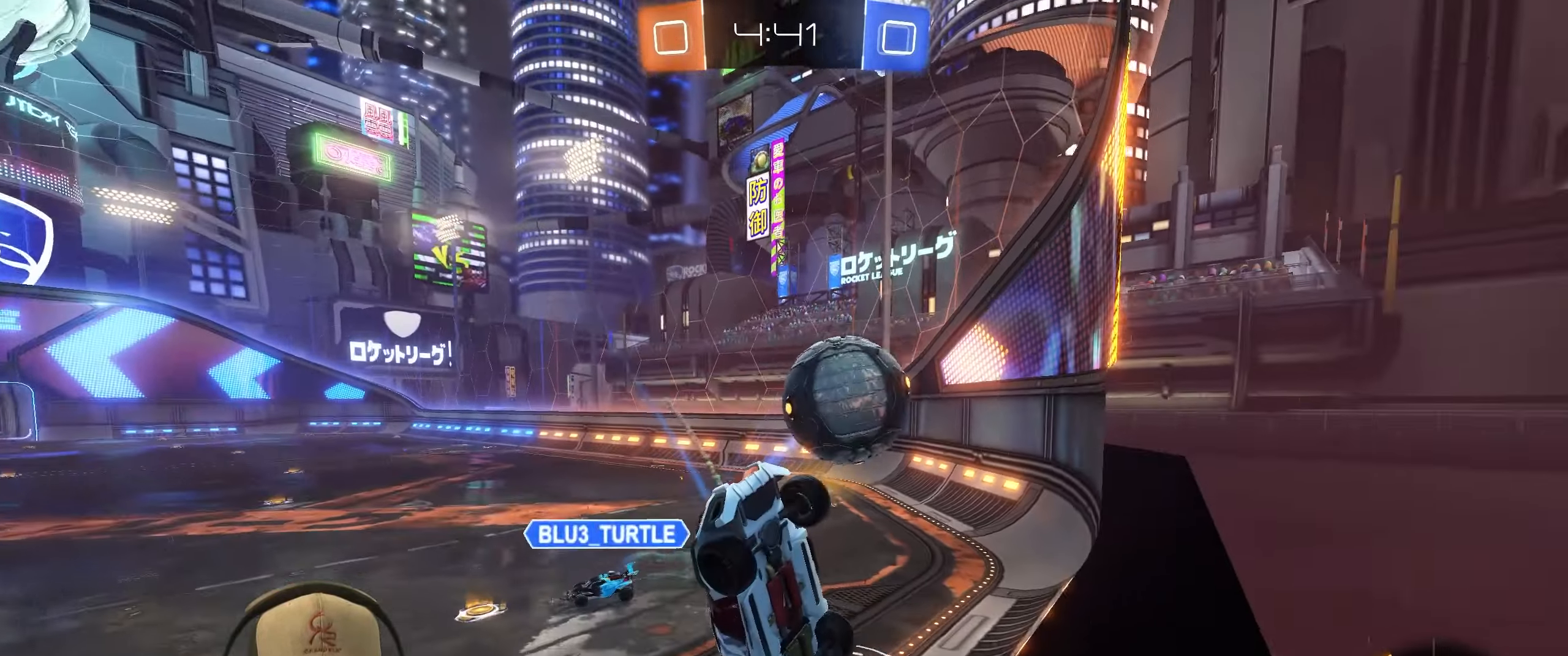
{"buttons": ["CROSS", "R2"], "left_stick": "right", "right_stick": "center", "events": [[50, "left_stick", "right"], [67, "L2", "down"], [183, "L2", "up"], [467, "CROSS", "down"]]}
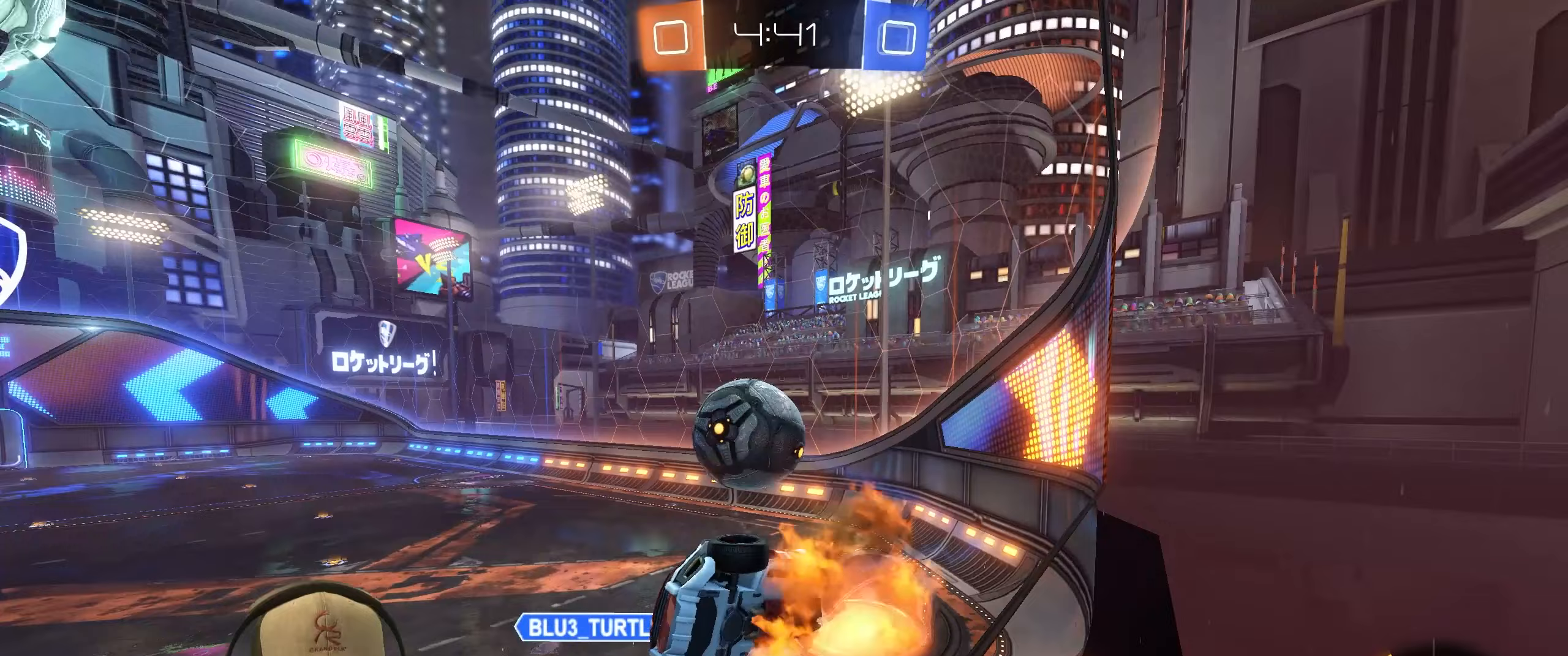
{"buttons": ["L1"], "left_stick": "right", "right_stick": "center", "events": [[50, "left_stick", "down"], [83, "R2", "up"], [100, "CROSS", "up"], [250, "L1", "down"], [383, "left_stick", "right"]]}
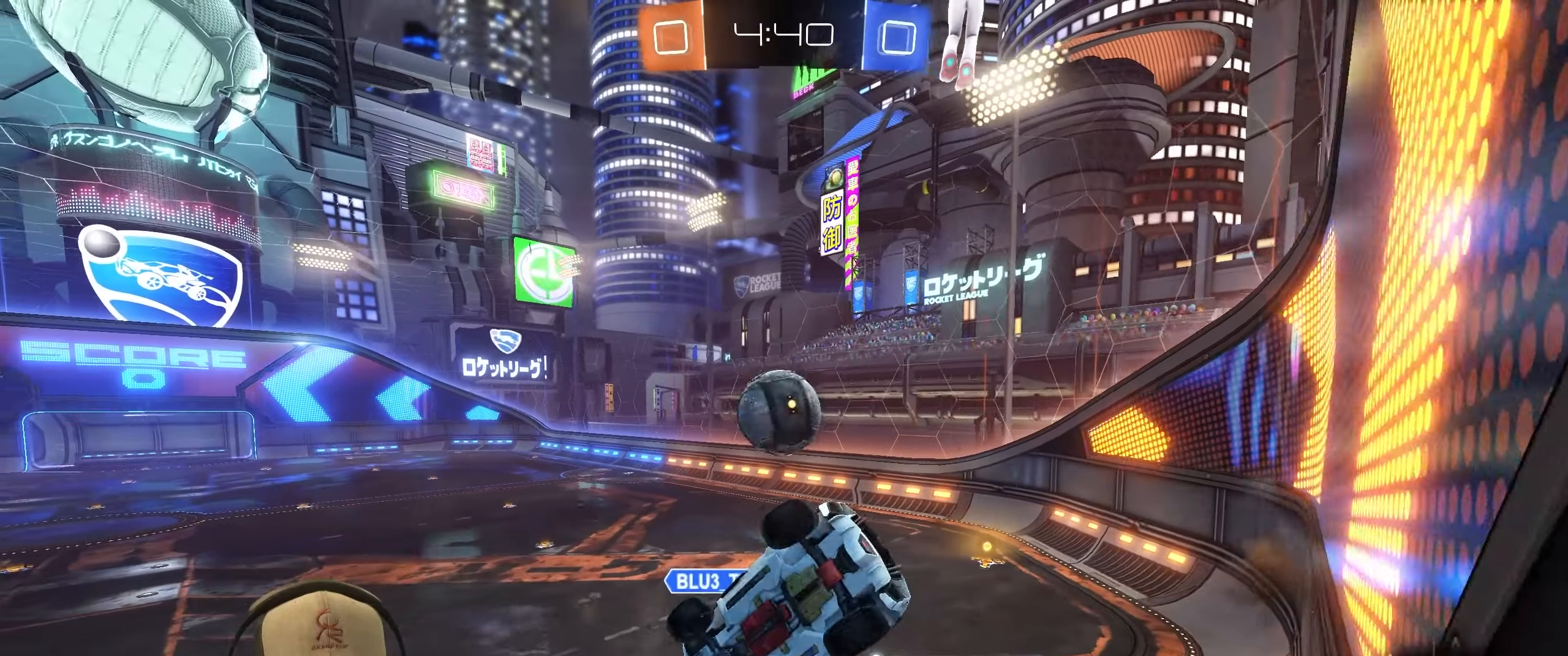
{"buttons": ["R1"], "left_stick": "down-left", "right_stick": "center", "events": [[67, "left_stick", "center"], [133, "R1", "down"], [250, "L1", "up"], [483, "left_stick", "down-left"]]}
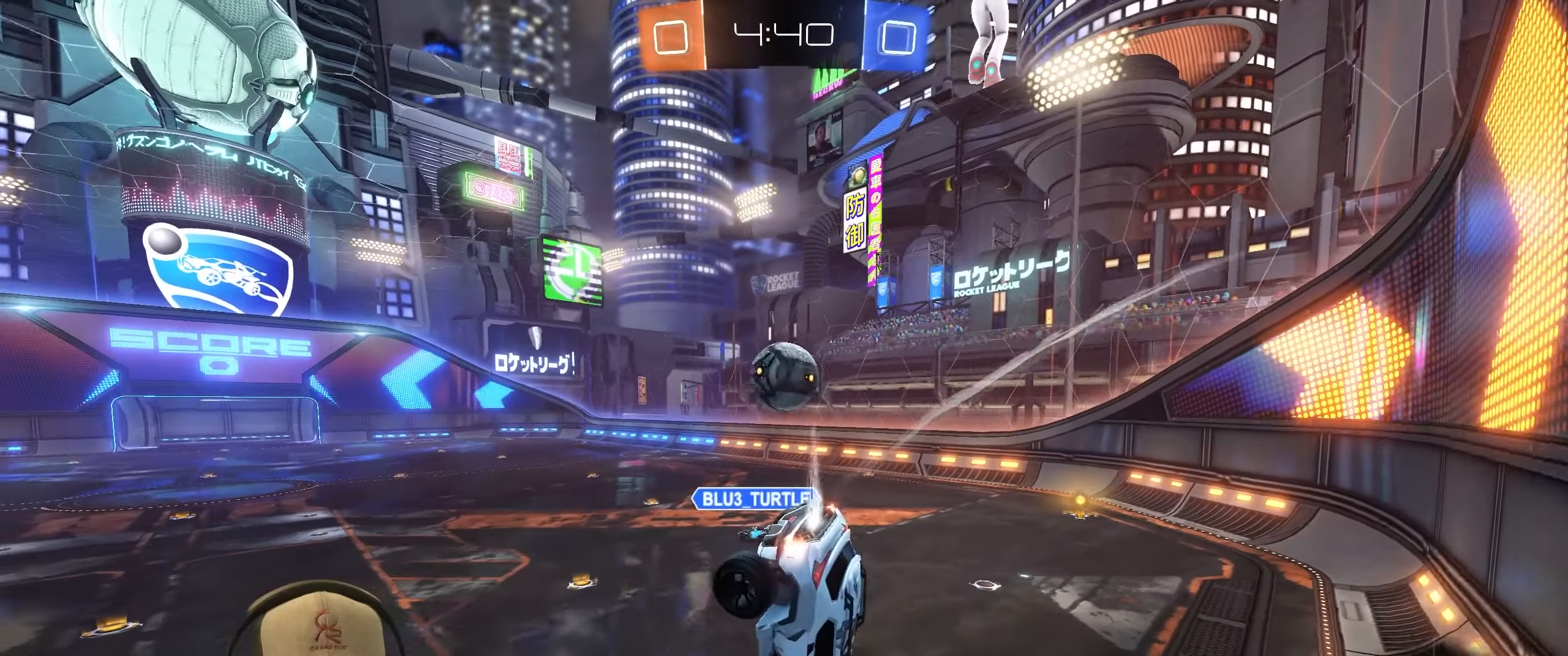
{"buttons": ["R2"], "left_stick": "up-right", "right_stick": "center", "events": [[50, "L1", "down"], [67, "R1", "up"], [300, "L1", "up"], [383, "left_stick", "up-right"], [433, "R2", "down"]]}
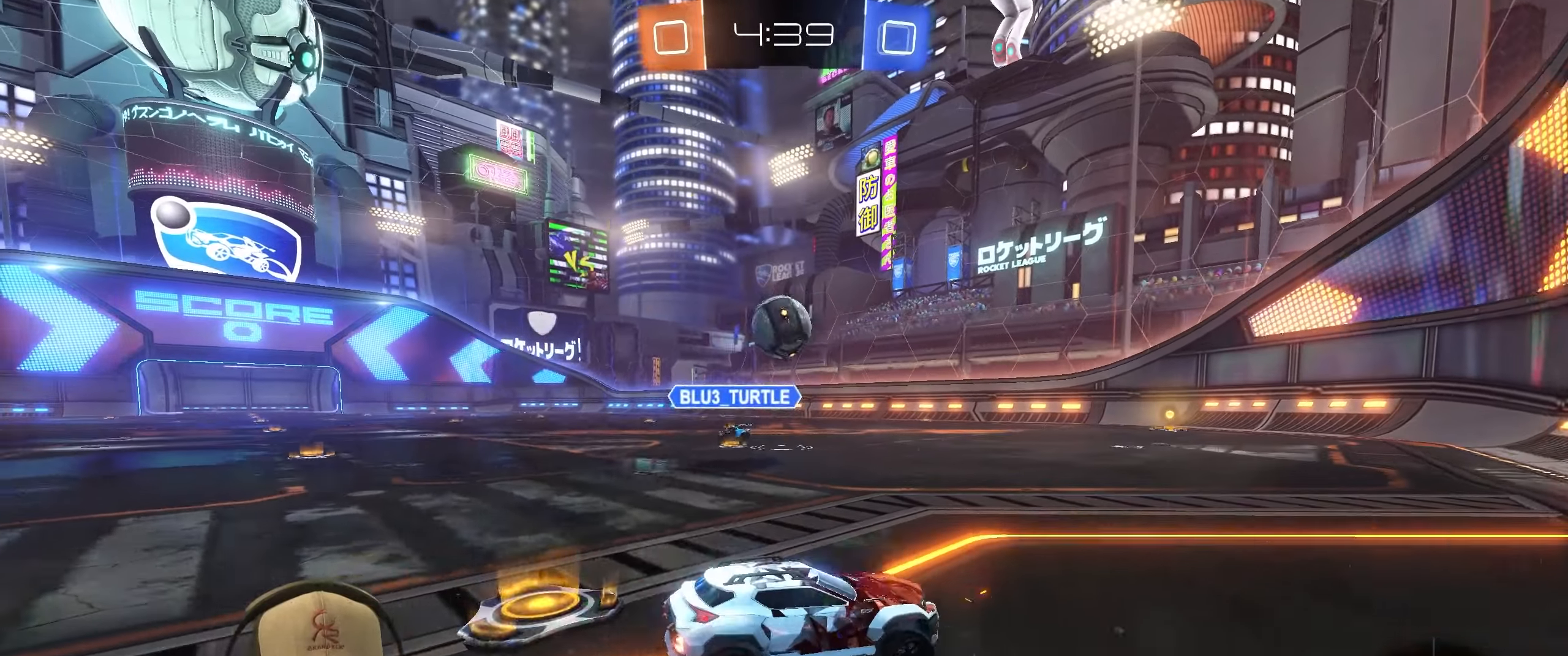
{"buttons": ["R2"], "left_stick": "center", "right_stick": "center", "events": [[450, "left_stick", "center"]]}
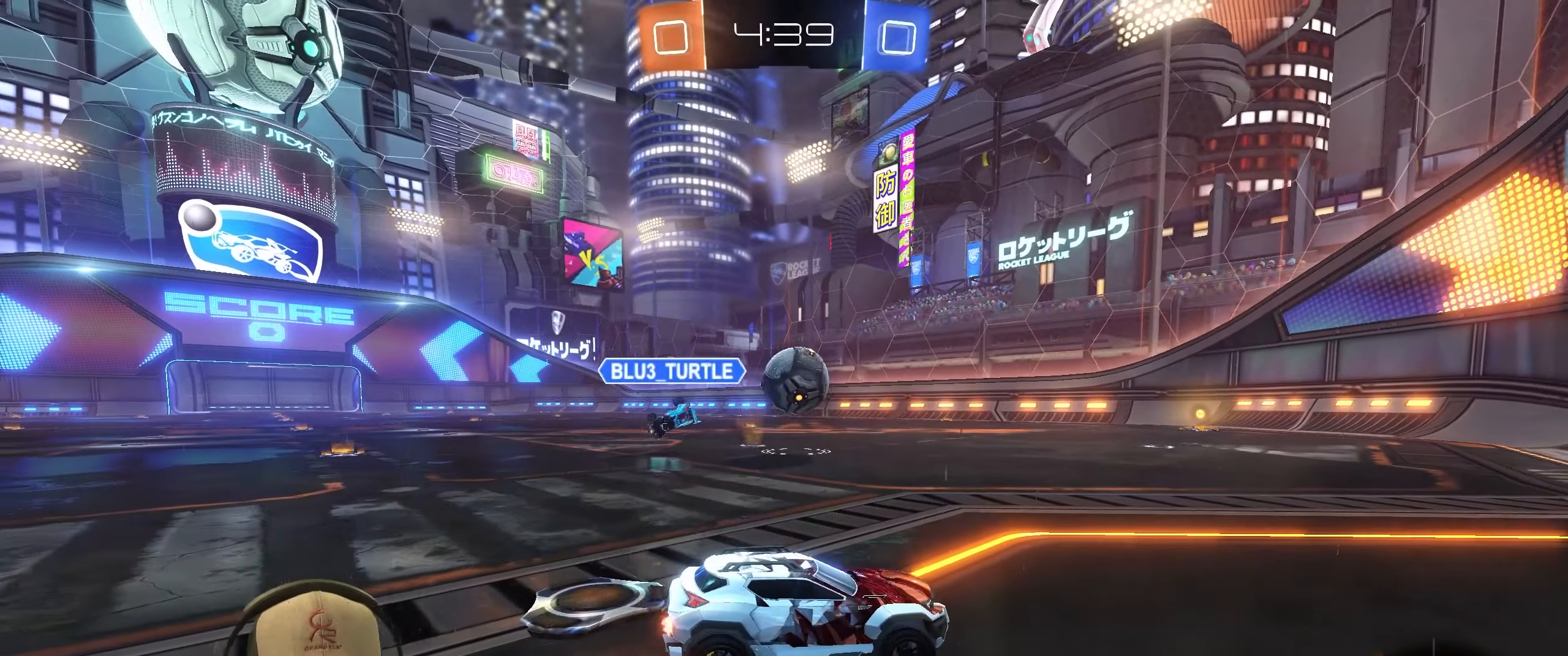
{"buttons": ["R1", "R2"], "left_stick": "down-left", "right_stick": "center", "events": [[33, "R1", "down"], [50, "left_stick", "left"], [350, "left_stick", "center"], [433, "left_stick", "down-left"]]}
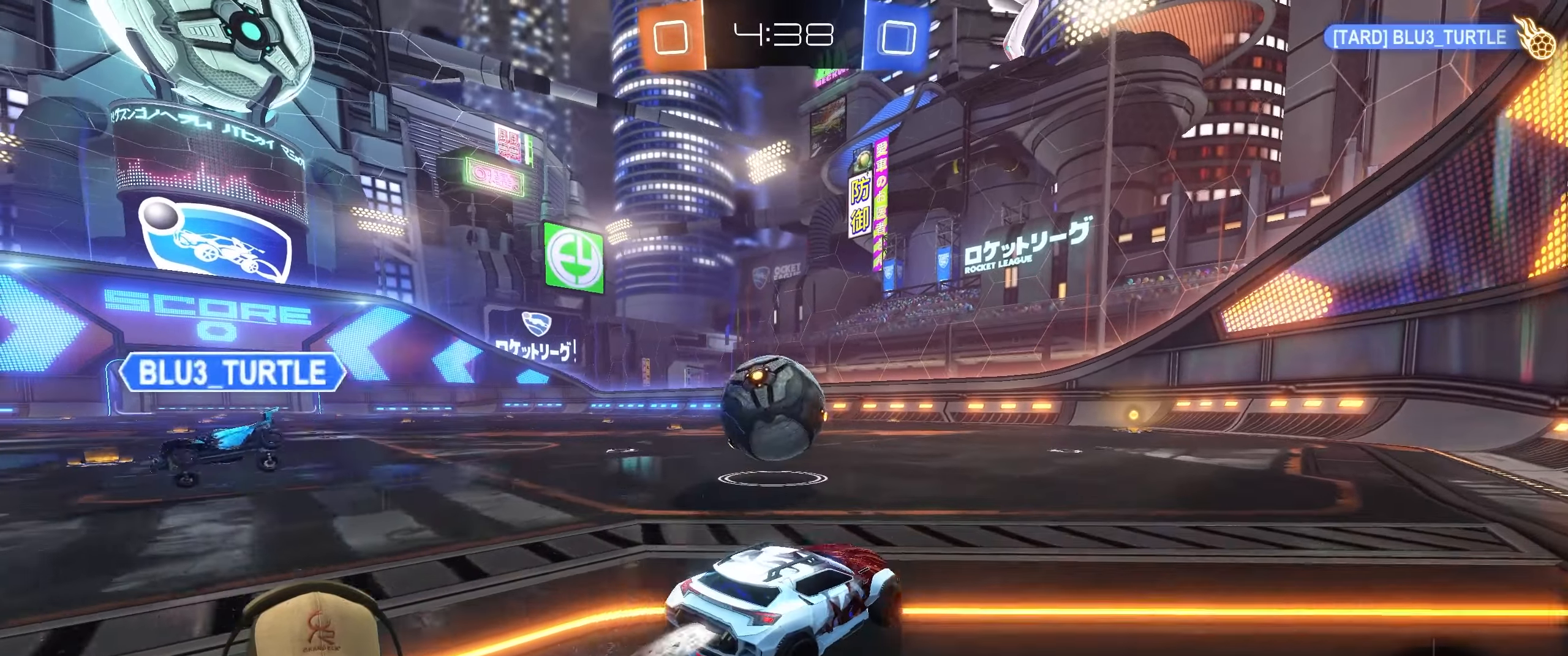
{"buttons": ["L1", "R1"], "left_stick": "down-left", "right_stick": "center", "events": [[33, "CROSS", "down"], [100, "L1", "down"], [100, "left_stick", "left"], [150, "CROSS", "up"], [217, "CROSS", "down"], [383, "CROSS", "up"], [383, "left_stick", "down-left"], [467, "R2", "up"]]}
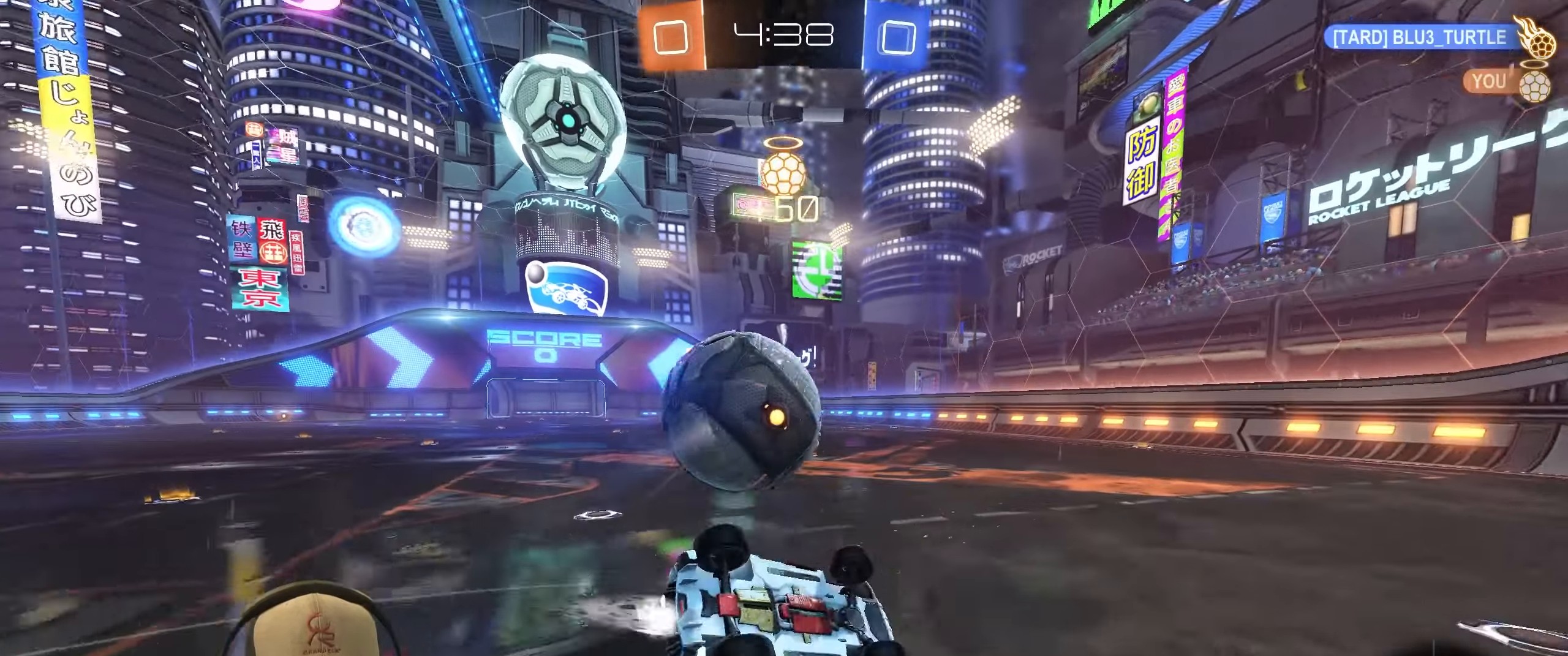
{"buttons": ["R1"], "left_stick": "down-left", "right_stick": "center", "events": [[17, "left_stick", "left"], [150, "R1", "up"], [183, "left_stick", "up-left"], [383, "R1", "down"], [483, "L1", "up"], [500, "left_stick", "down-left"]]}
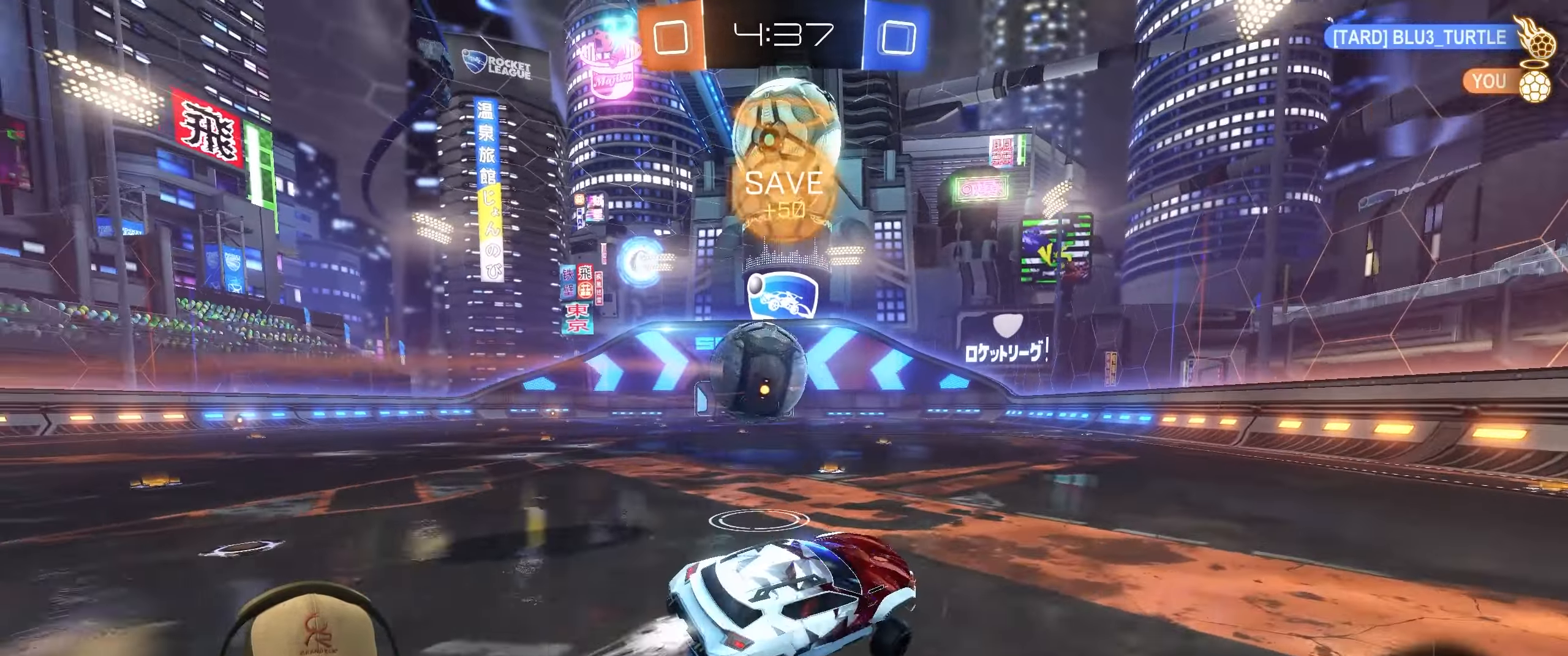
{"buttons": ["R1", "R2"], "left_stick": "up-left", "right_stick": "center", "events": [[17, "left_stick", "center"], [200, "left_stick", "down-right"], [400, "R2", "down"], [417, "left_stick", "center"], [483, "left_stick", "up-left"]]}
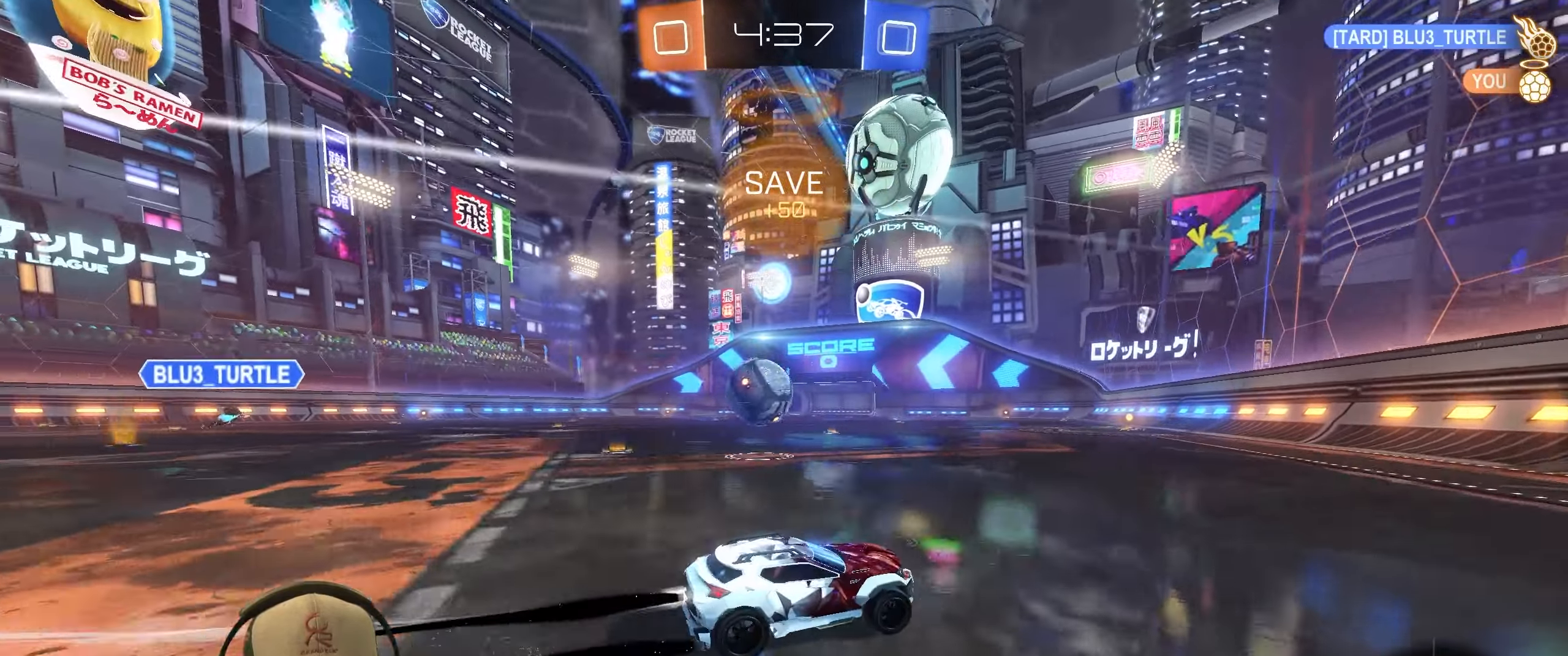
{"buttons": ["R2"], "left_stick": "left", "right_stick": "center", "events": [[33, "R1", "up"], [133, "TRIANGLE", "down"], [250, "TRIANGLE", "up"], [250, "left_stick", "center"], [467, "left_stick", "left"]]}
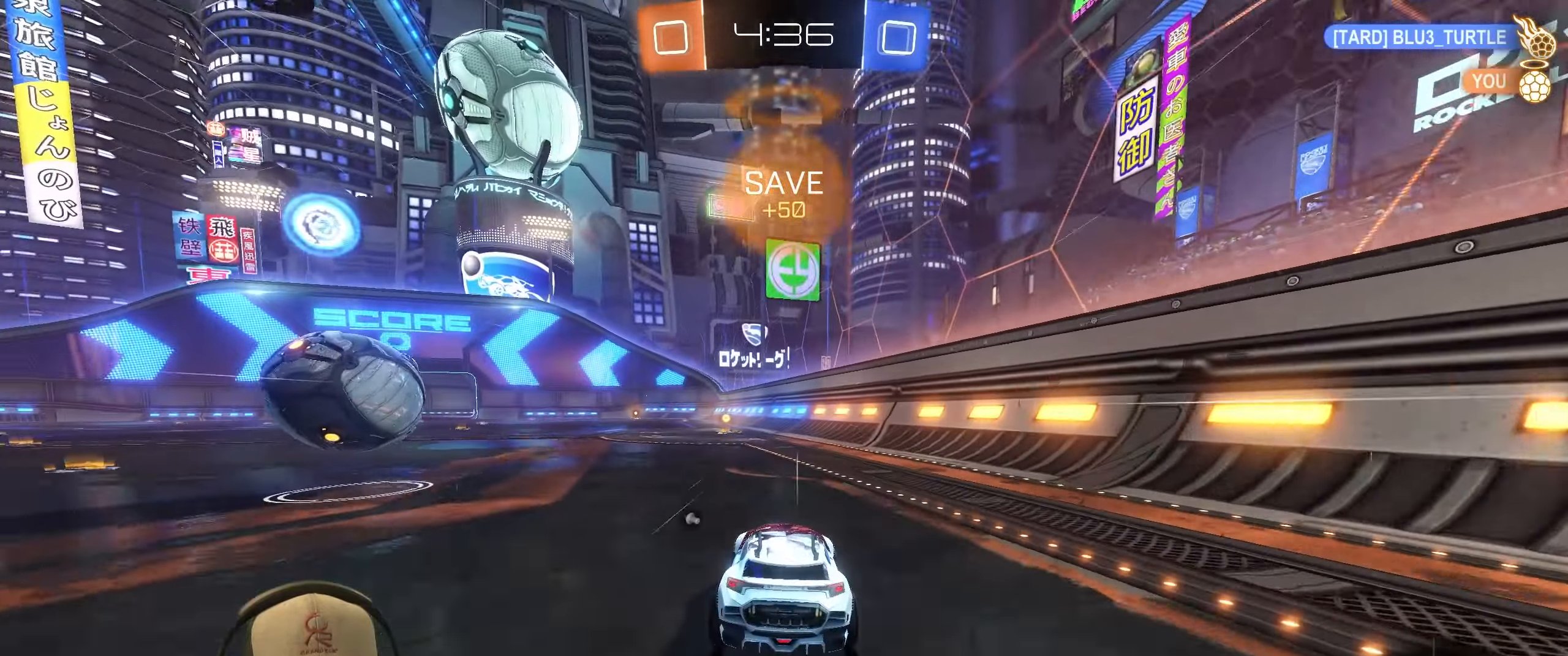
{"buttons": [], "left_stick": "right", "right_stick": "center", "events": [[167, "R2", "up"], [167, "left_stick", "center"], [333, "left_stick", "right"], [433, "left_stick", "center"], [500, "left_stick", "right"]]}
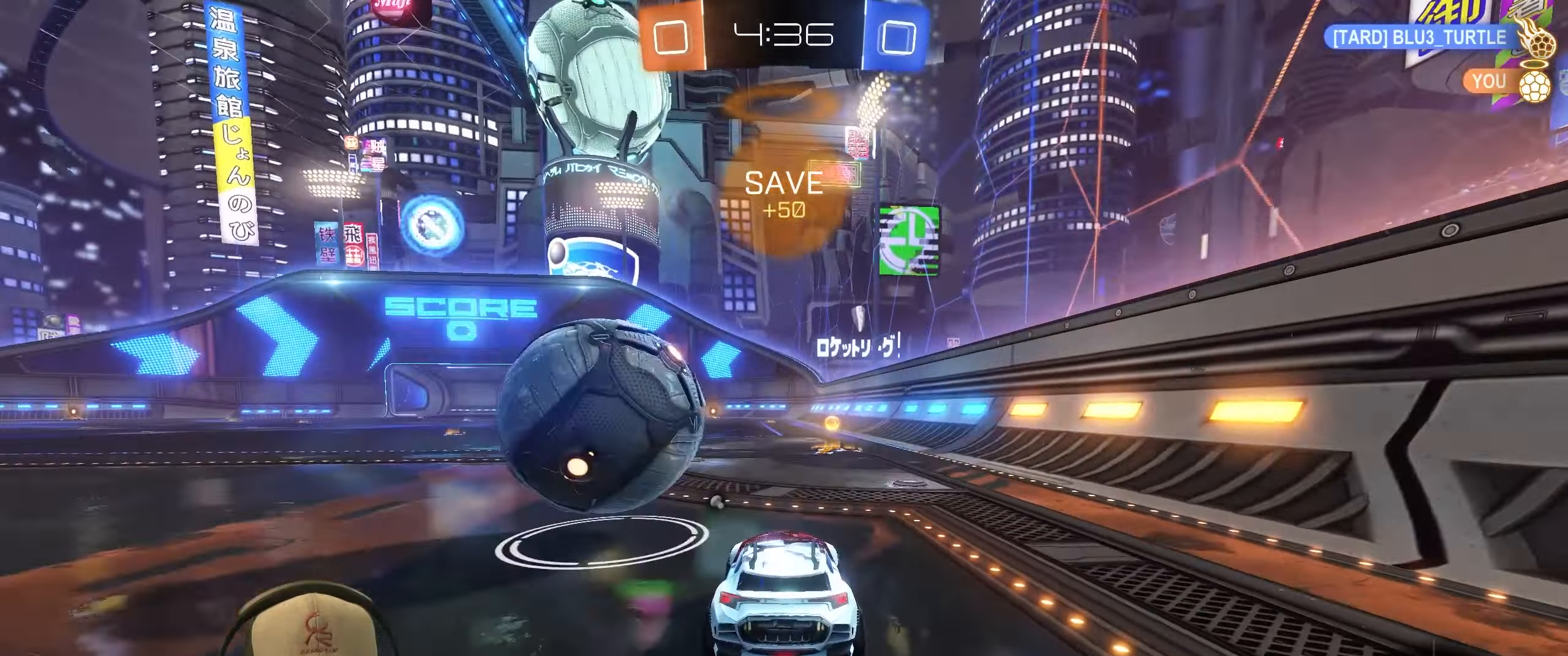
{"buttons": ["R1", "R2"], "left_stick": "center", "right_stick": "center", "events": [[50, "R2", "down"], [117, "left_stick", "left"], [283, "left_stick", "right"], [367, "left_stick", "center"], [400, "R1", "down"]]}
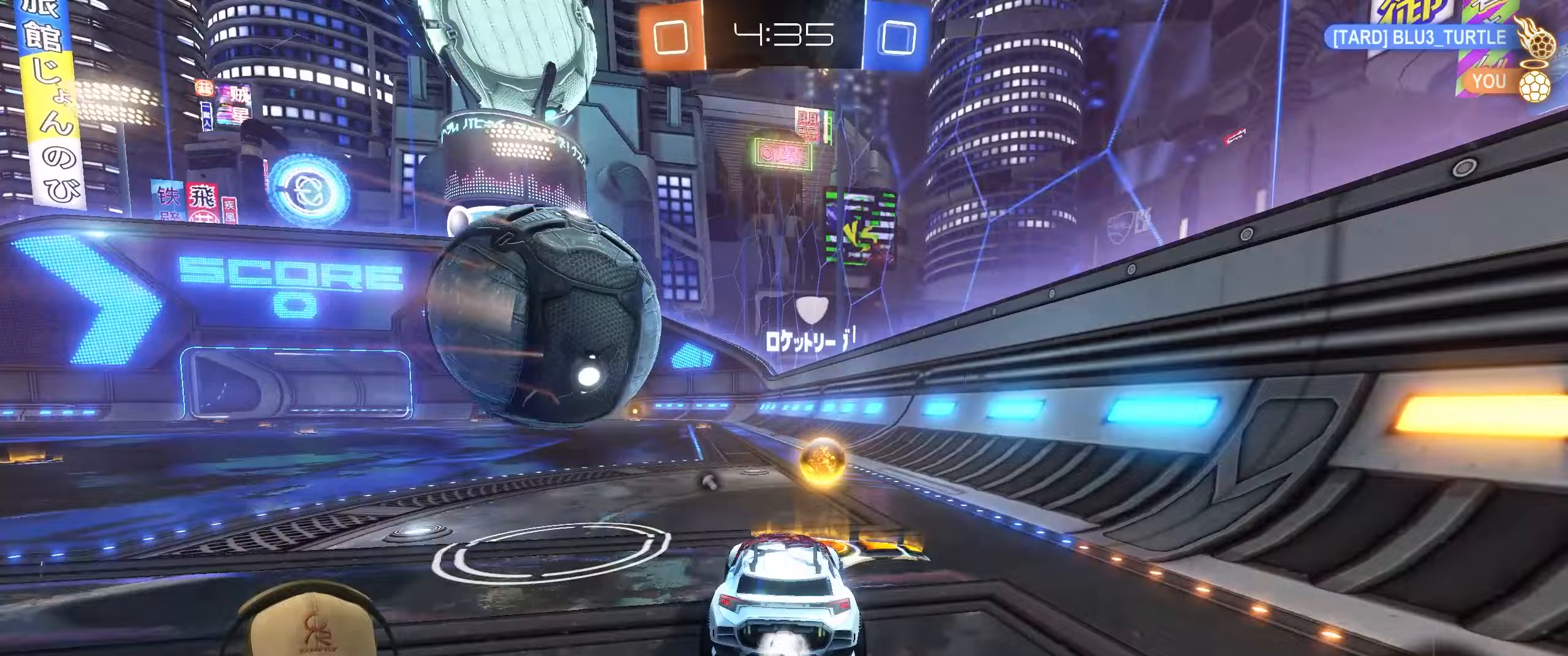
{"buttons": ["R2"], "left_stick": "left", "right_stick": "center", "events": [[17, "TRIANGLE", "down"], [217, "TRIANGLE", "up"], [483, "R1", "up"], [483, "left_stick", "left"]]}
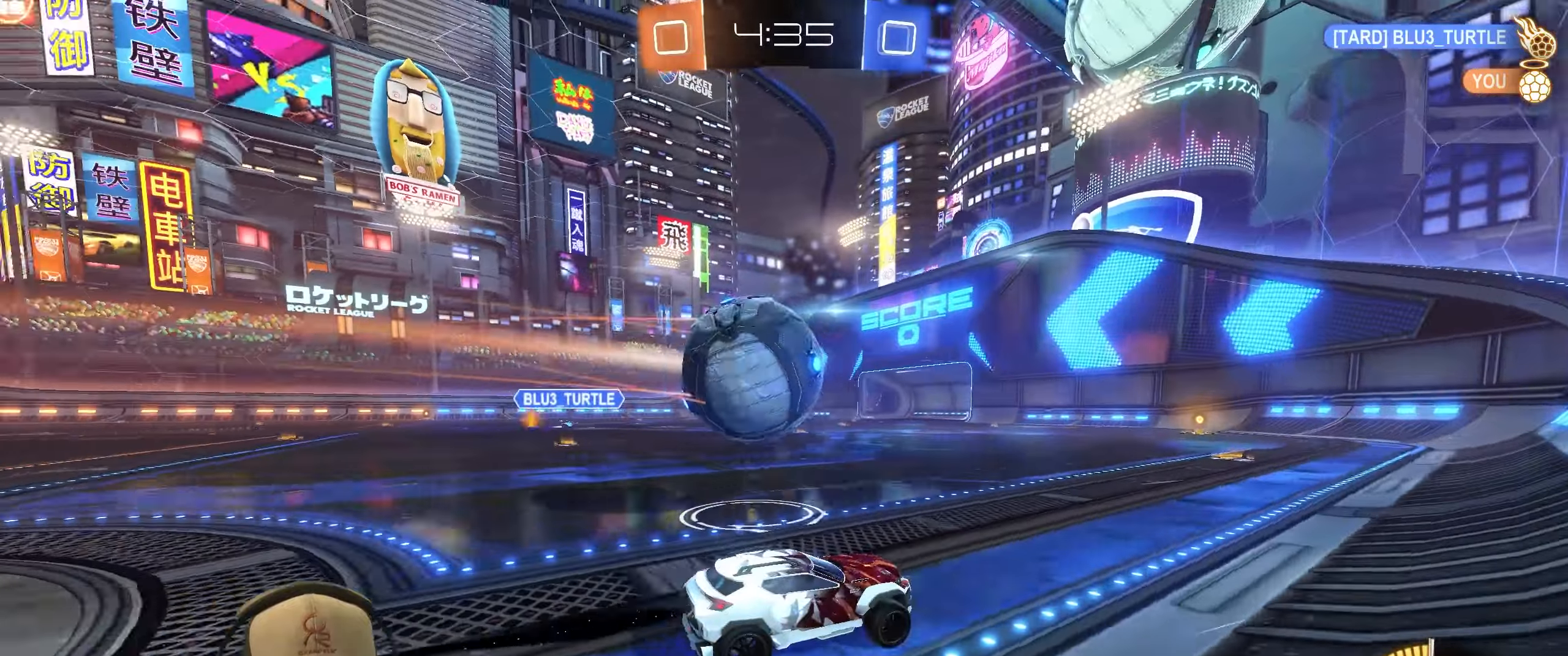
{"buttons": ["R2"], "left_stick": "center", "right_stick": "center", "events": [[67, "TRIANGLE", "down"], [200, "TRIANGLE", "up"], [350, "left_stick", "up-right"], [500, "left_stick", "center"]]}
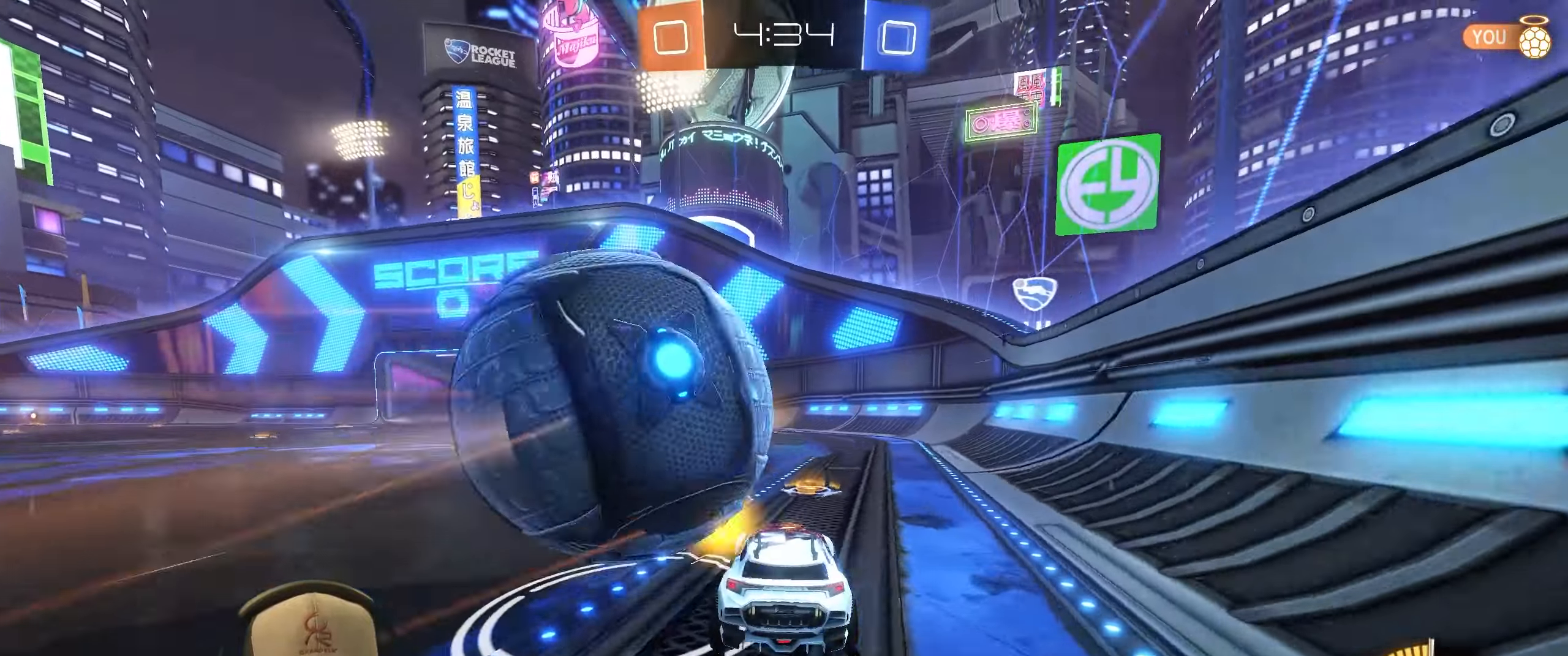
{"buttons": ["R1", "R2"], "left_stick": "down-left", "right_stick": "center", "events": [[17, "left_stick", "down-left"], [50, "R2", "up"], [67, "left_stick", "left"], [83, "L2", "down"], [183, "left_stick", "right"], [200, "L2", "up"], [267, "R2", "down"], [317, "R1", "down"], [333, "left_stick", "center"], [500, "left_stick", "down-left"]]}
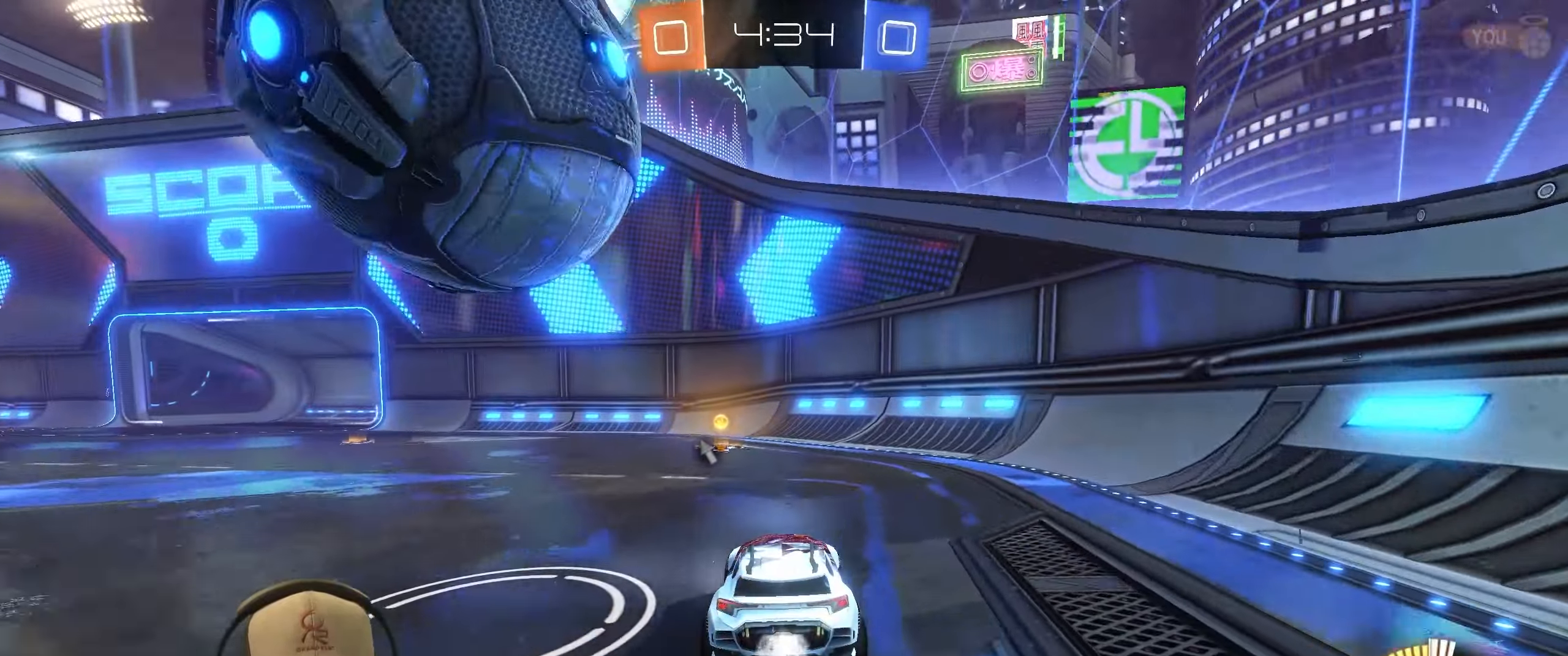
{"buttons": ["R1", "R2"], "left_stick": "center", "right_stick": "center", "events": [[17, "R1", "up"], [100, "R2", "up"], [150, "left_stick", "right"], [200, "R2", "down"], [267, "left_stick", "center"], [483, "R1", "down"]]}
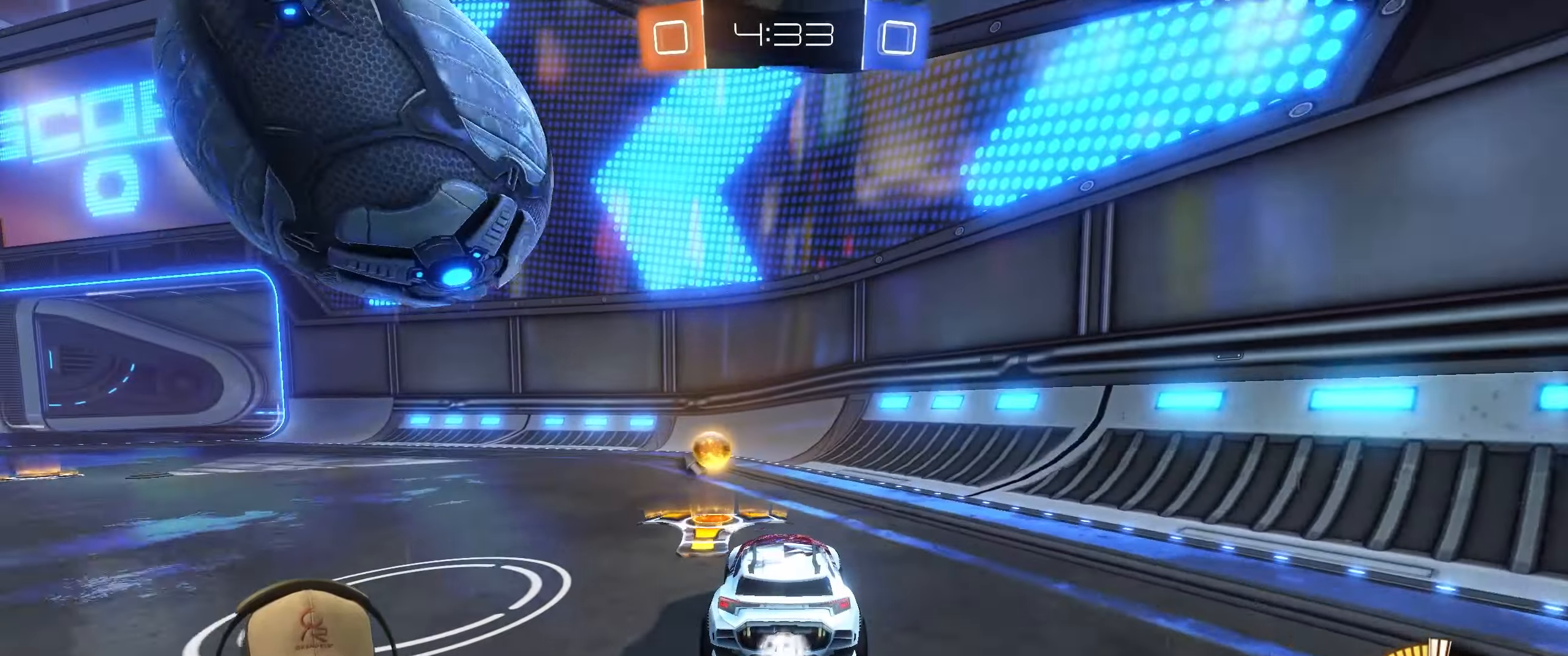
{"buttons": ["R2"], "left_stick": "left", "right_stick": "center", "events": [[100, "left_stick", "left"], [150, "L1", "down"], [433, "L1", "up"], [467, "R1", "up"]]}
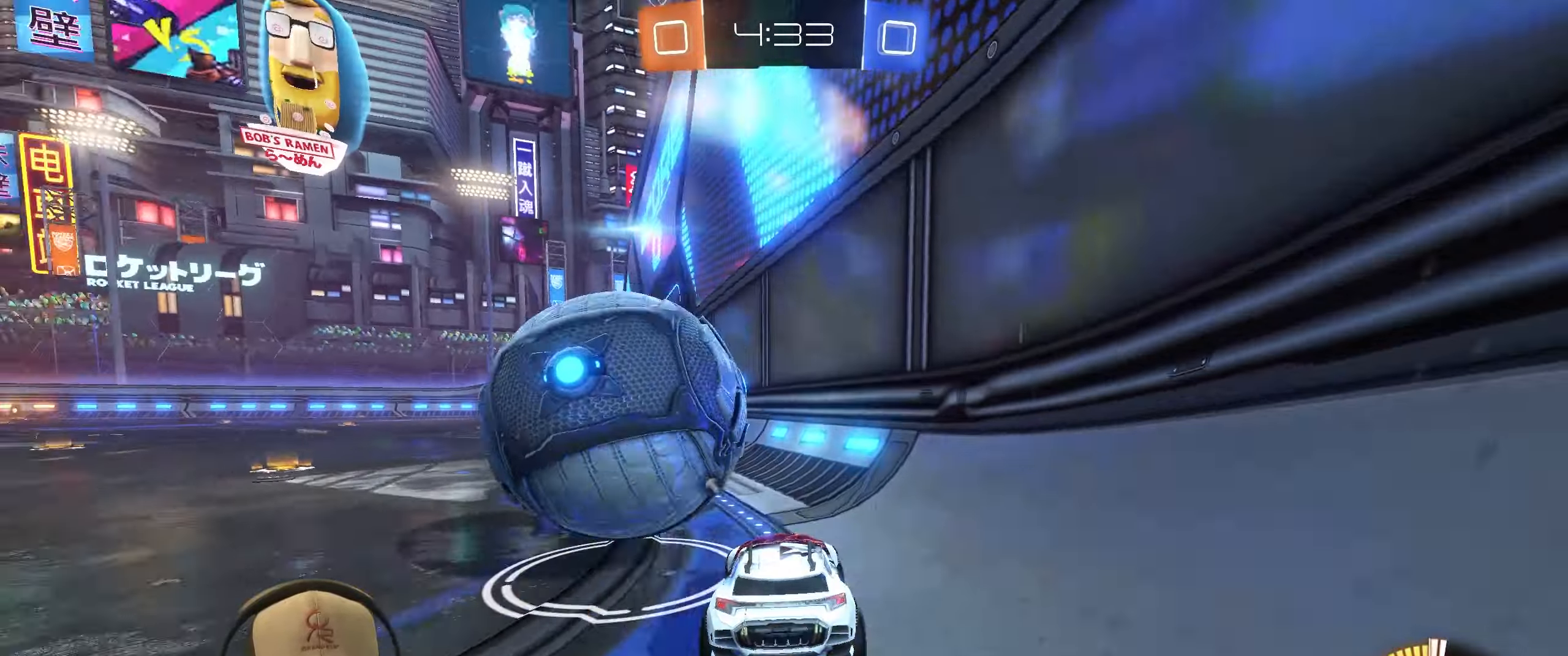
{"buttons": ["R2"], "left_stick": "left", "right_stick": "center", "events": []}
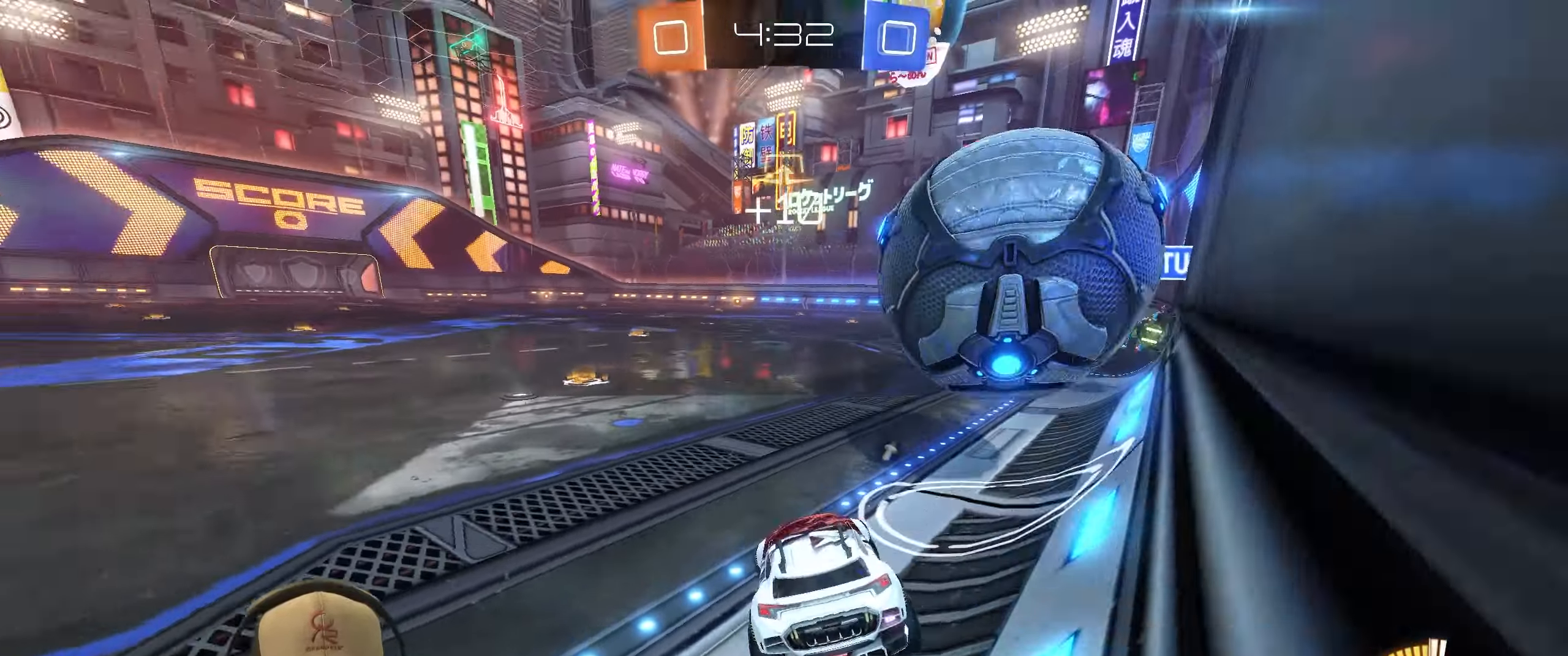
{"buttons": ["TRIANGLE", "R2"], "left_stick": "right", "right_stick": "center", "events": [[50, "left_stick", "center"], [417, "left_stick", "right"], [500, "TRIANGLE", "down"]]}
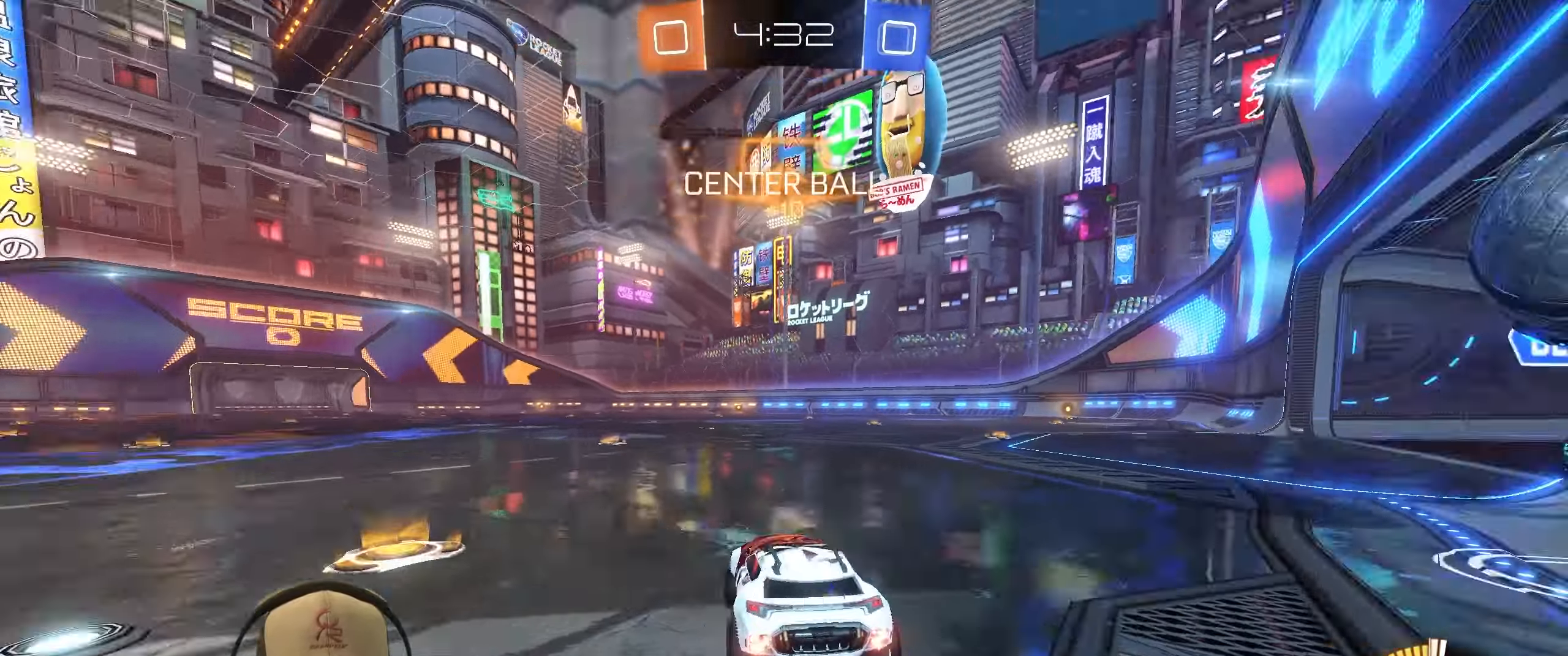
{"buttons": ["R1", "R2"], "left_stick": "left", "right_stick": "center", "events": [[150, "TRIANGLE", "up"], [350, "R1", "down"], [500, "left_stick", "left"]]}
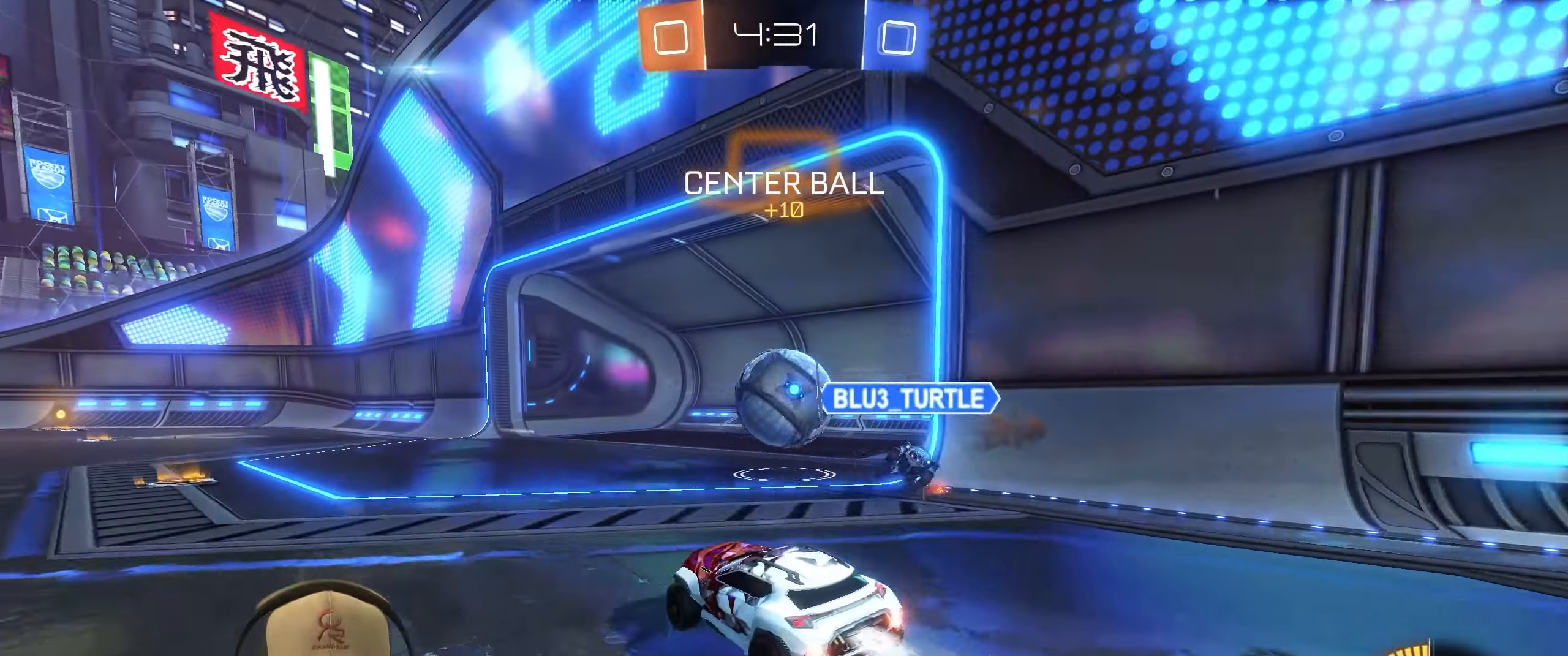
{"buttons": ["R1", "R2"], "left_stick": "right", "right_stick": "center", "events": [[50, "R1", "up"], [200, "left_stick", "right"], [267, "R1", "down"]]}
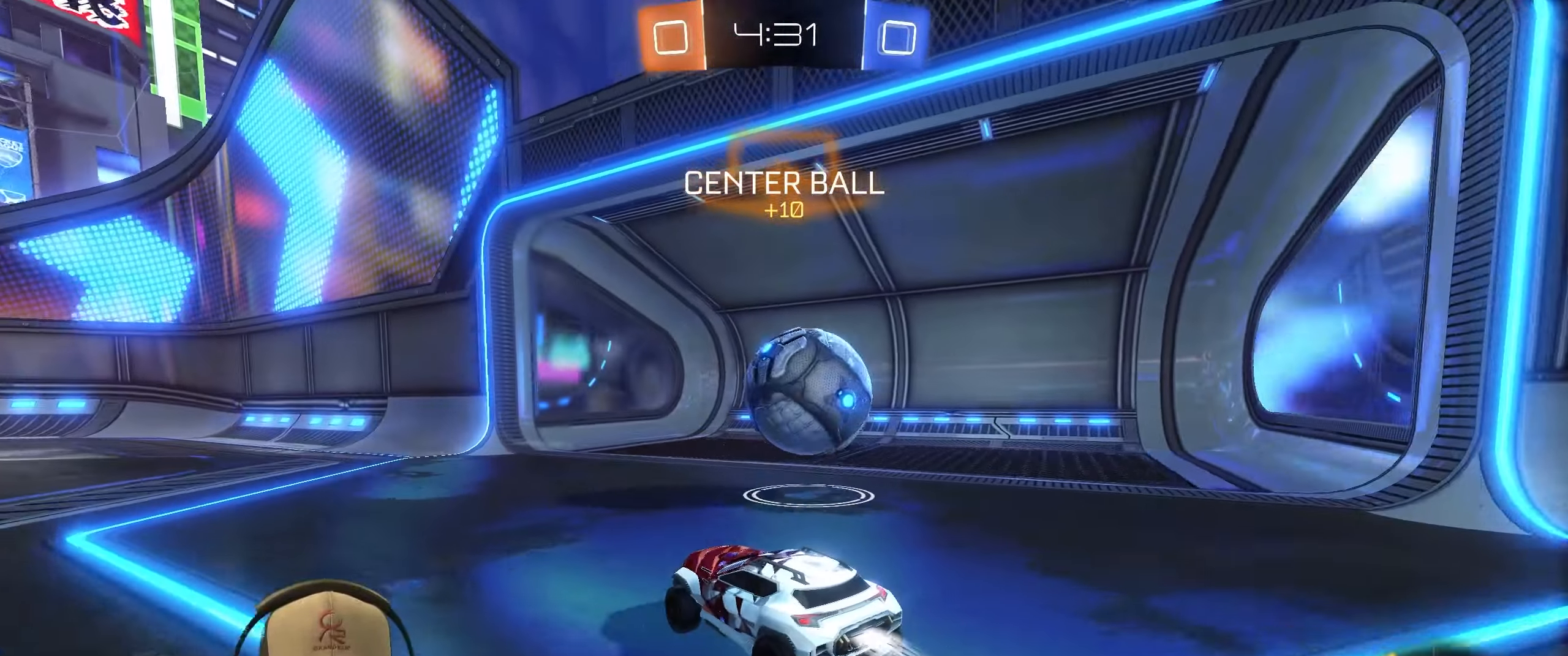
{"buttons": ["L1"], "left_stick": "down-right", "right_stick": "center", "events": [[50, "CROSS", "down"], [117, "L1", "down"], [117, "left_stick", "up-right"], [150, "CROSS", "up"], [200, "CROSS", "down"], [333, "CROSS", "up"], [333, "left_stick", "down-right"], [450, "R1", "up"], [467, "R2", "up"]]}
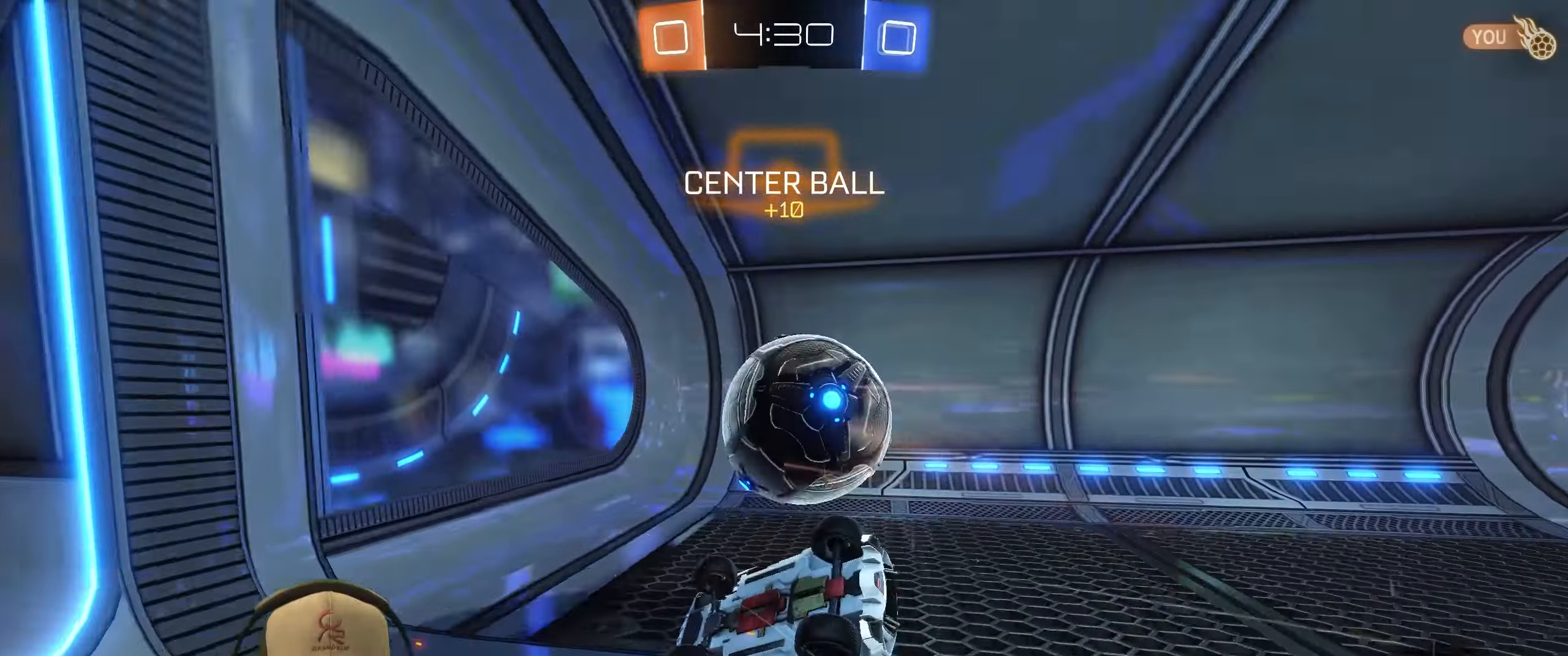
{"buttons": [], "left_stick": "center", "right_stick": "center", "events": [[317, "L1", "up"], [333, "left_stick", "center"]]}